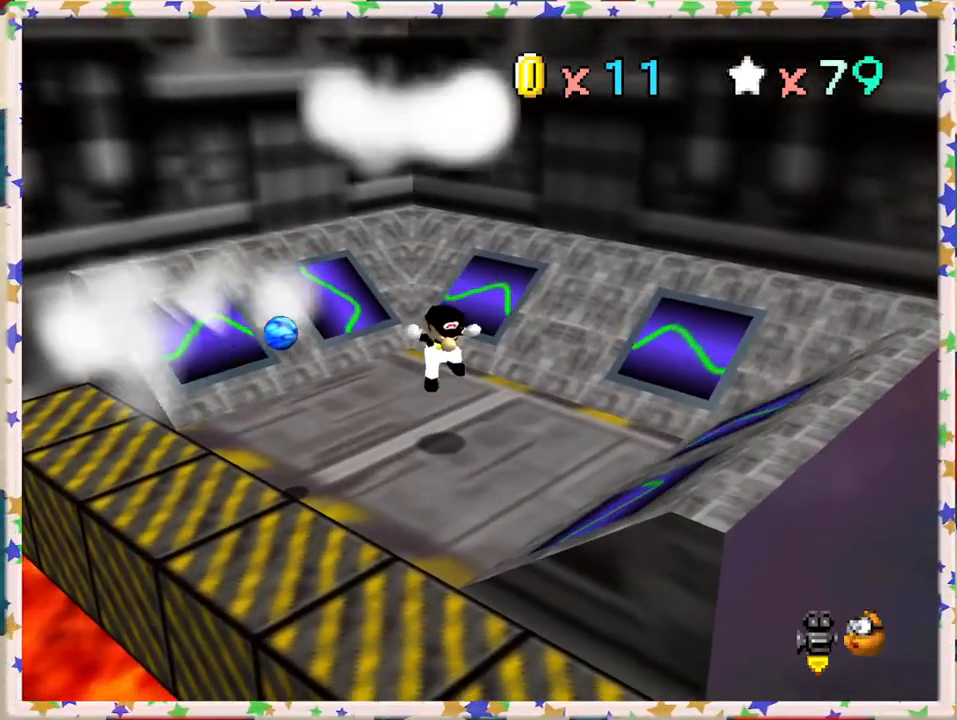
Gameplay with a controller (Nintendo layout); each line is a JSON object with the inputs held at the frame after it. "events" lists button and stick changes between this image and that frame as [ms after this image, input, new state], when the widget could be followed in between. Not read: L3 R3.
{"buttons": [], "left_stick": "down-left", "events": [[150, "Z", "up"], [367, "A", "down"], [450, "left_stick", "down-left"], [467, "A", "up"]]}
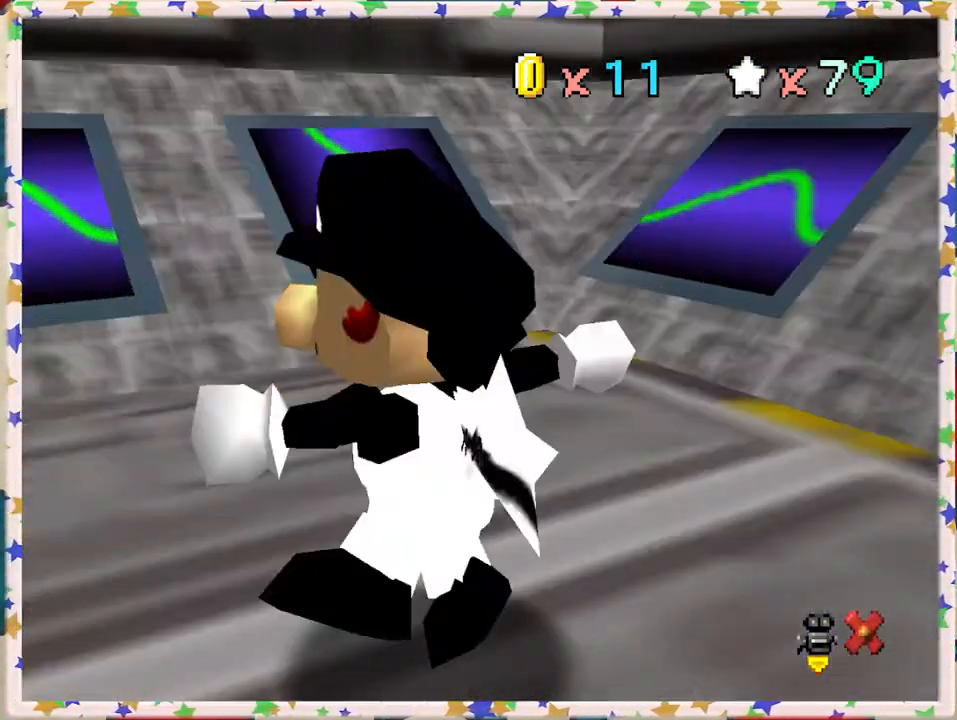
{"buttons": [], "left_stick": "down", "events": [[67, "left_stick", "right"], [133, "left_stick", "up"], [183, "left_stick", "left"], [333, "left_stick", "up"], [400, "left_stick", "left"], [483, "left_stick", "down"]]}
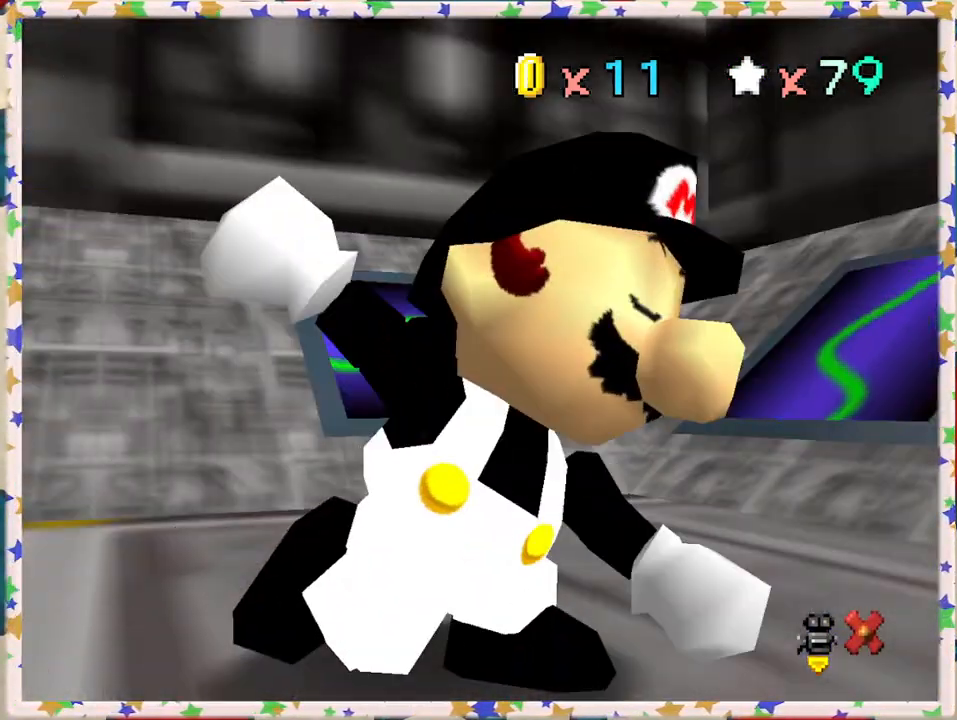
{"buttons": [], "left_stick": "center", "events": [[33, "left_stick", "up-right"], [133, "left_stick", "left"], [183, "left_stick", "center"]]}
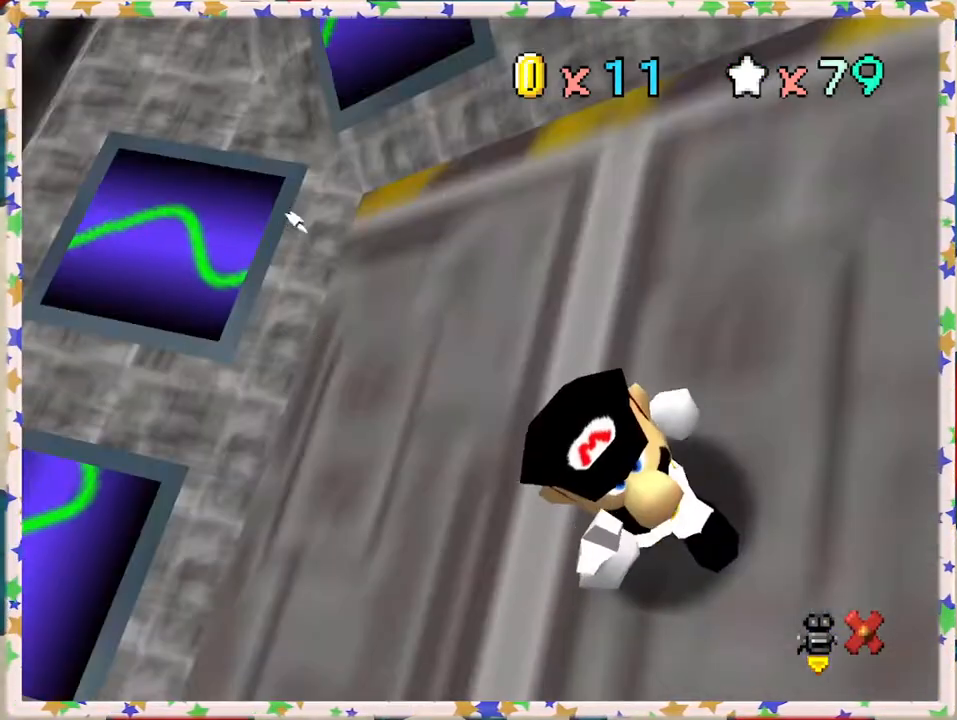
{"buttons": [], "left_stick": "center", "events": []}
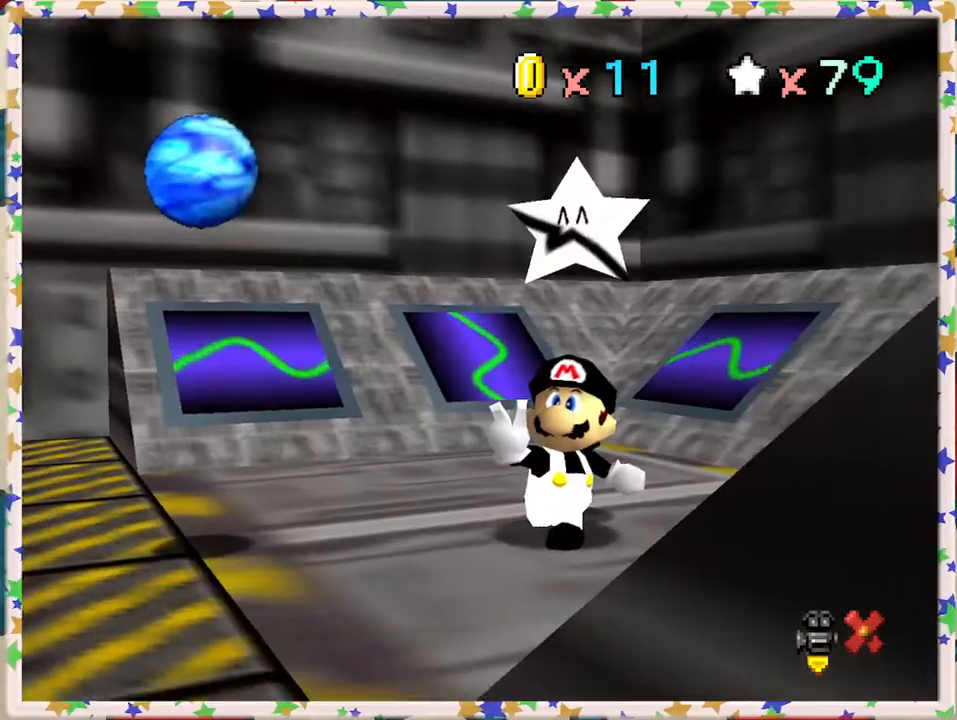
{"buttons": [], "left_stick": "center", "events": []}
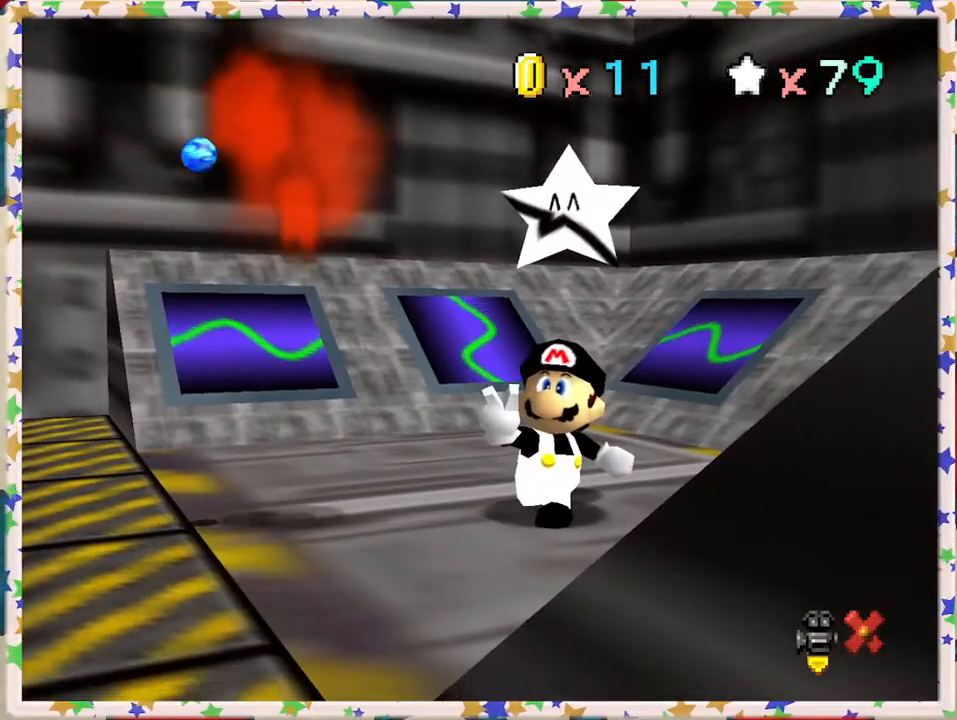
{"buttons": [], "left_stick": "center", "events": []}
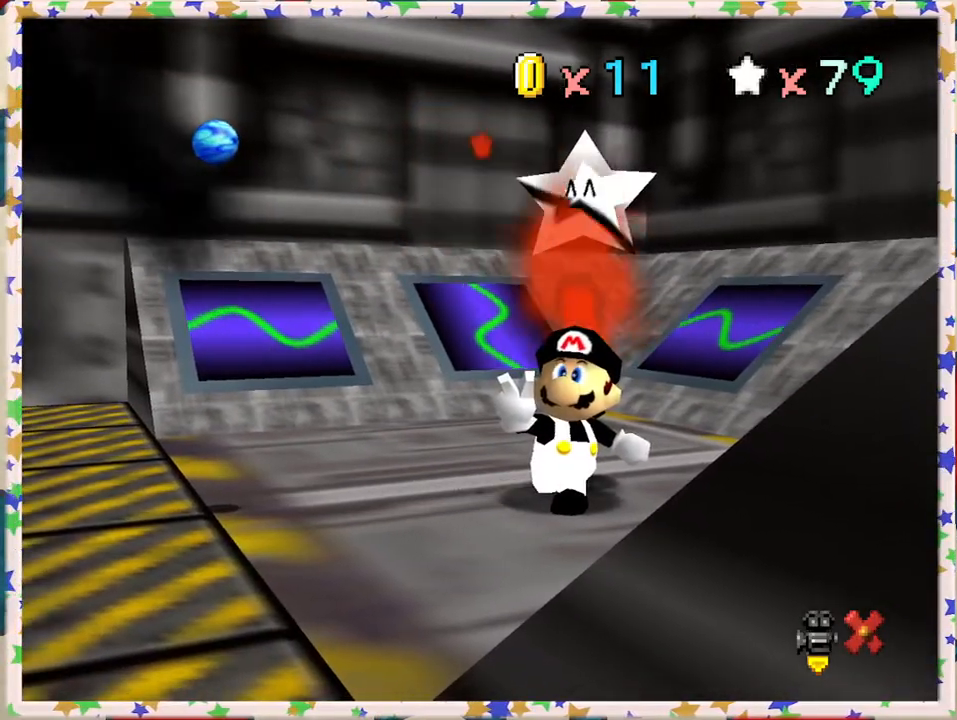
{"buttons": [], "left_stick": "center", "events": []}
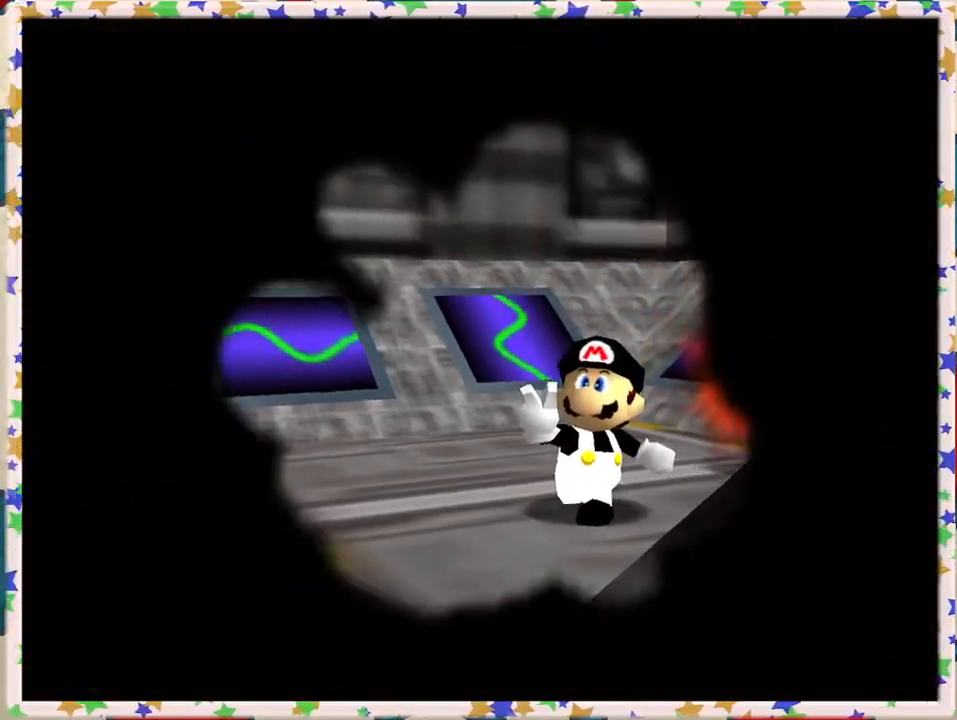
{"buttons": [], "left_stick": "center", "events": [[383, "A", "down"], [467, "A", "up"]]}
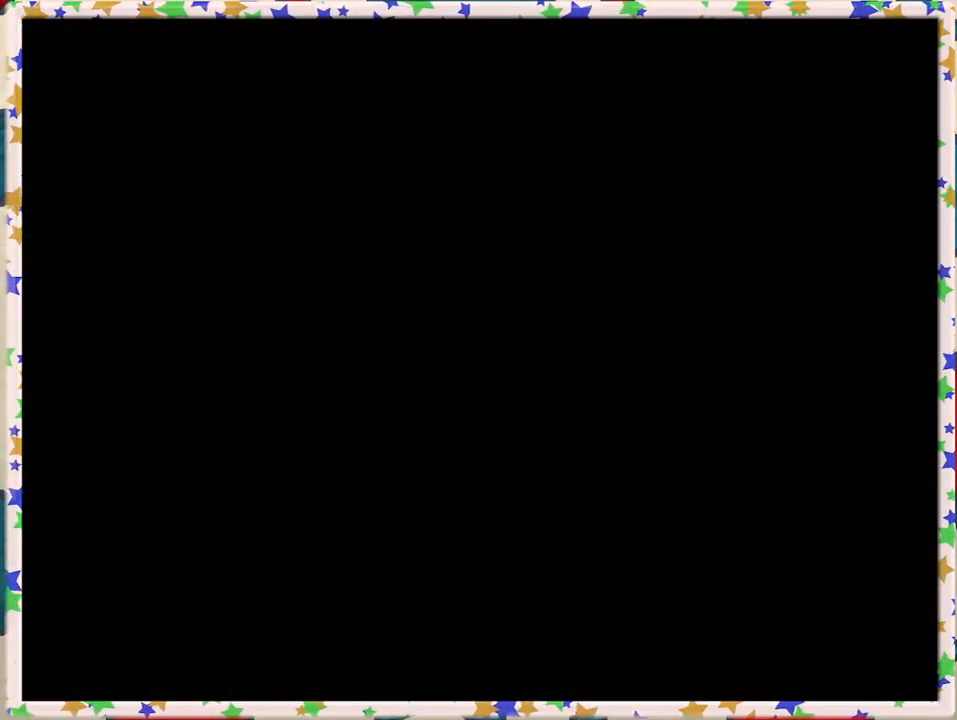
{"buttons": [], "left_stick": "center", "events": [[183, "A", "down"], [267, "A", "up"], [350, "A", "down"], [483, "A", "up"]]}
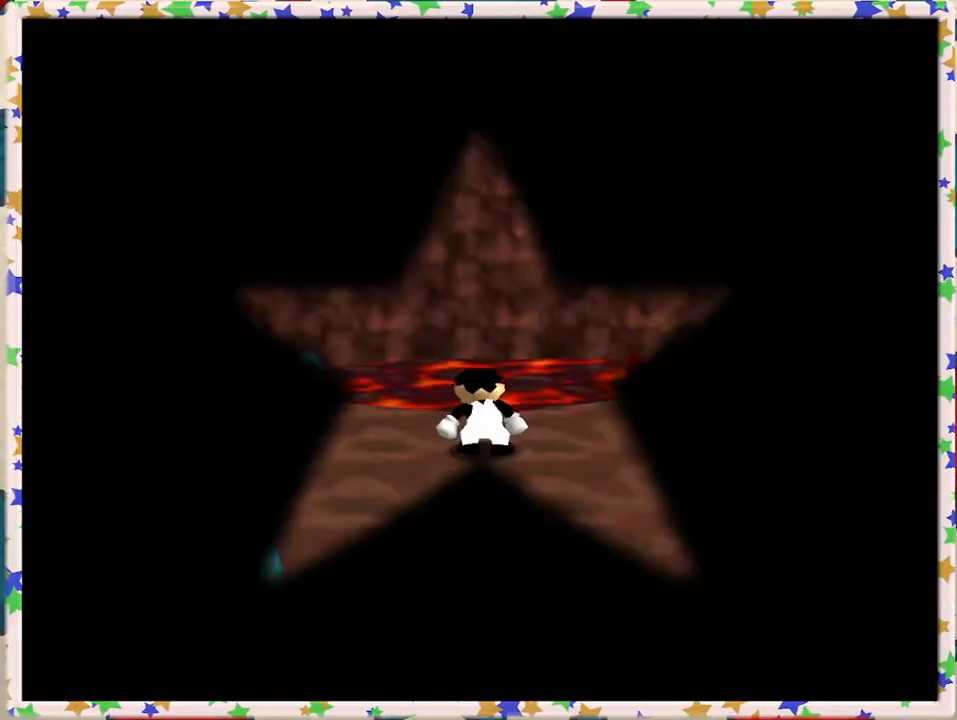
{"buttons": [], "left_stick": "center", "events": [[33, "A", "down"], [133, "A", "up"], [217, "A", "down"], [317, "A", "up"]]}
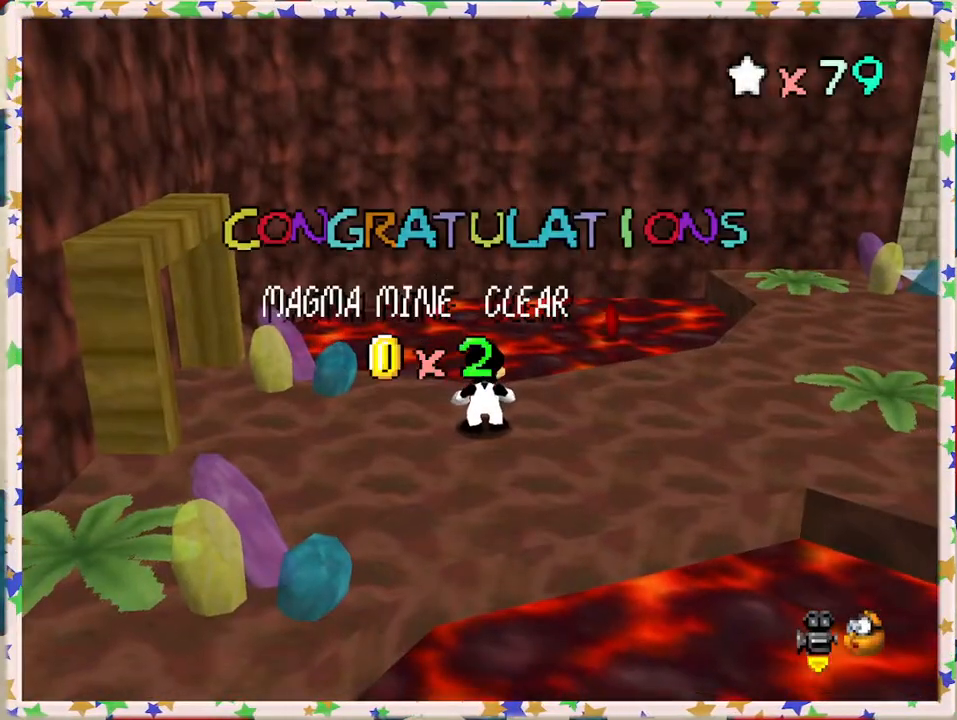
{"buttons": [], "left_stick": "center", "events": [[100, "C_LEFT", "down"], [167, "C_LEFT", "up"]]}
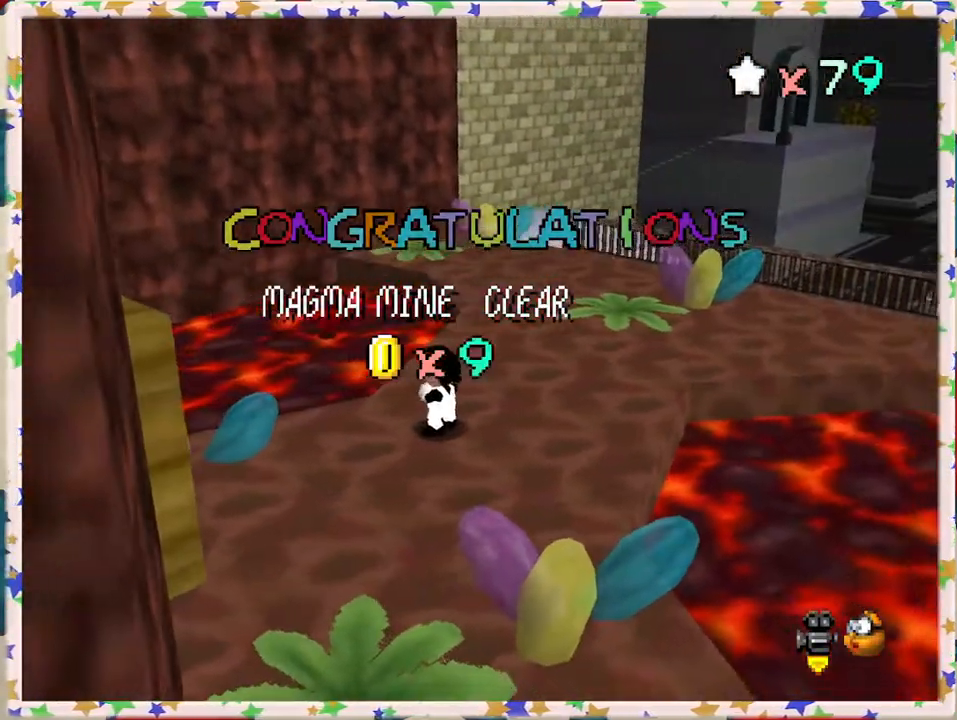
{"buttons": [], "left_stick": "center", "events": [[50, "C_RIGHT", "down"], [133, "C_RIGHT", "up"], [217, "C_RIGHT", "down"], [283, "C_RIGHT", "up"], [350, "C_RIGHT", "down"], [433, "C_RIGHT", "up"]]}
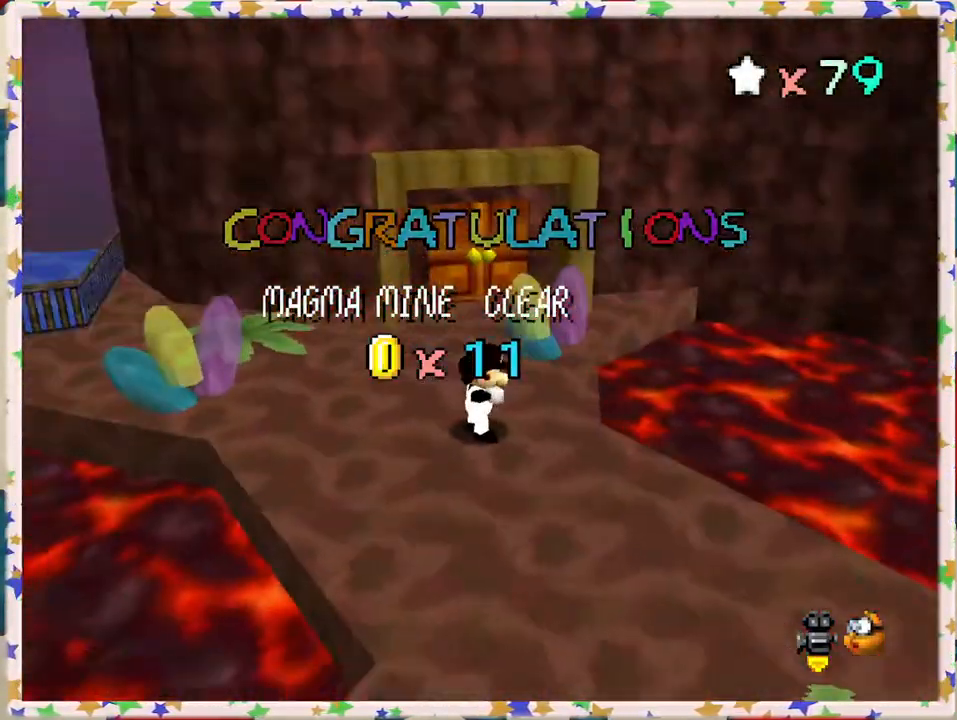
{"buttons": [], "left_stick": "center", "events": [[183, "left_stick", "up"], [367, "A", "down"], [467, "A", "up"], [500, "left_stick", "center"]]}
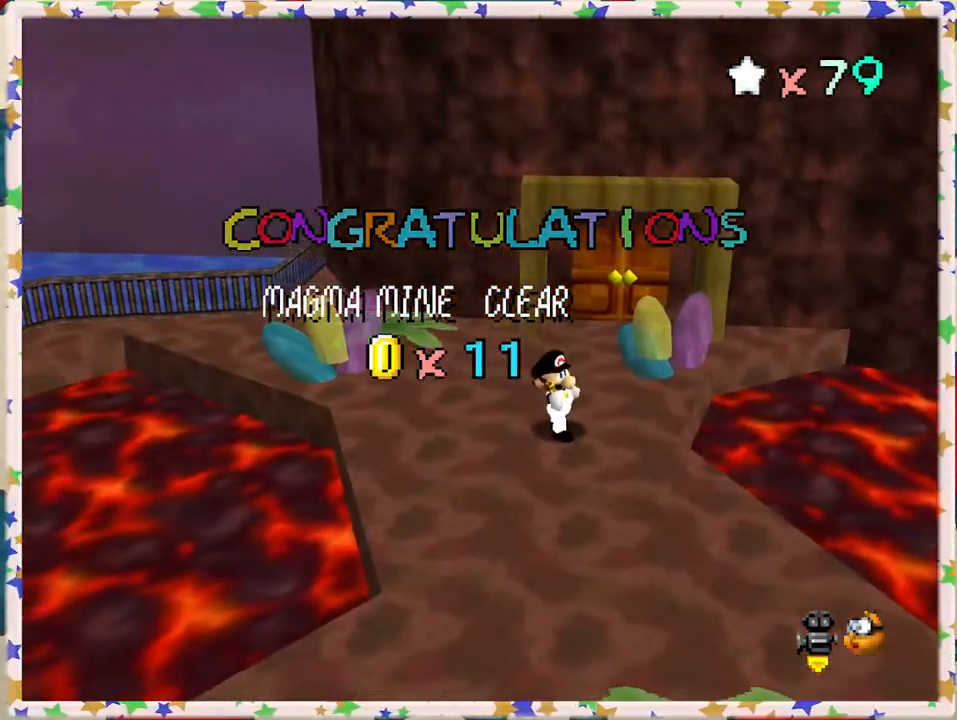
{"buttons": [], "left_stick": "center", "events": [[33, "A", "down"], [117, "A", "up"], [217, "A", "down"], [283, "A", "up"], [383, "A", "down"], [467, "A", "up"]]}
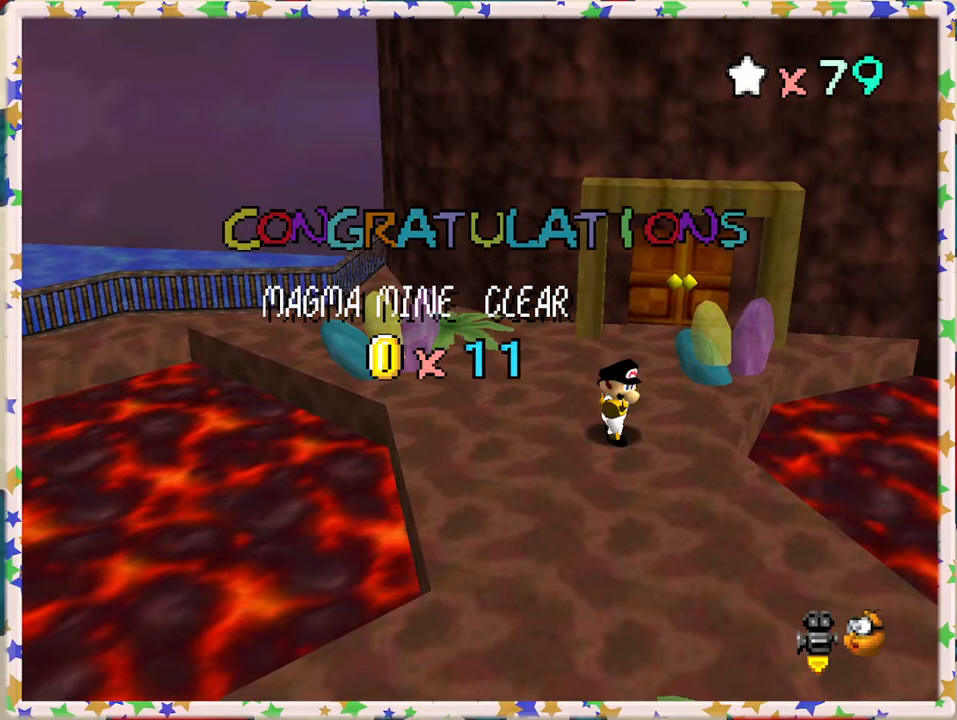
{"buttons": [], "left_stick": "center", "events": [[17, "A", "down"], [150, "A", "up"], [233, "A", "down"], [317, "A", "up"]]}
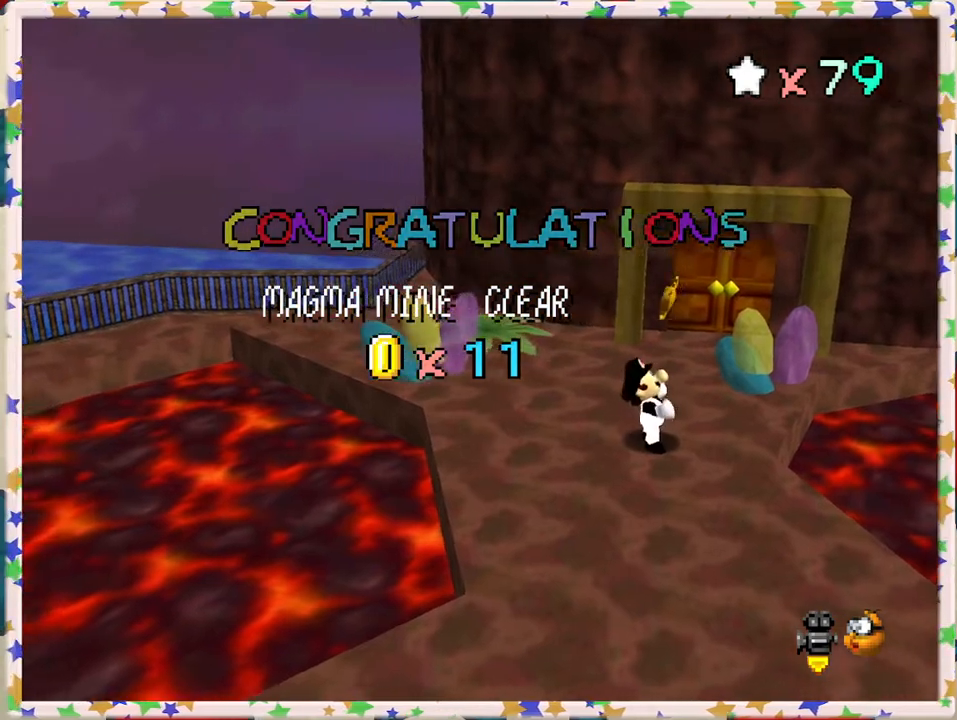
{"buttons": ["A"], "left_stick": "center", "events": [[450, "A", "down"]]}
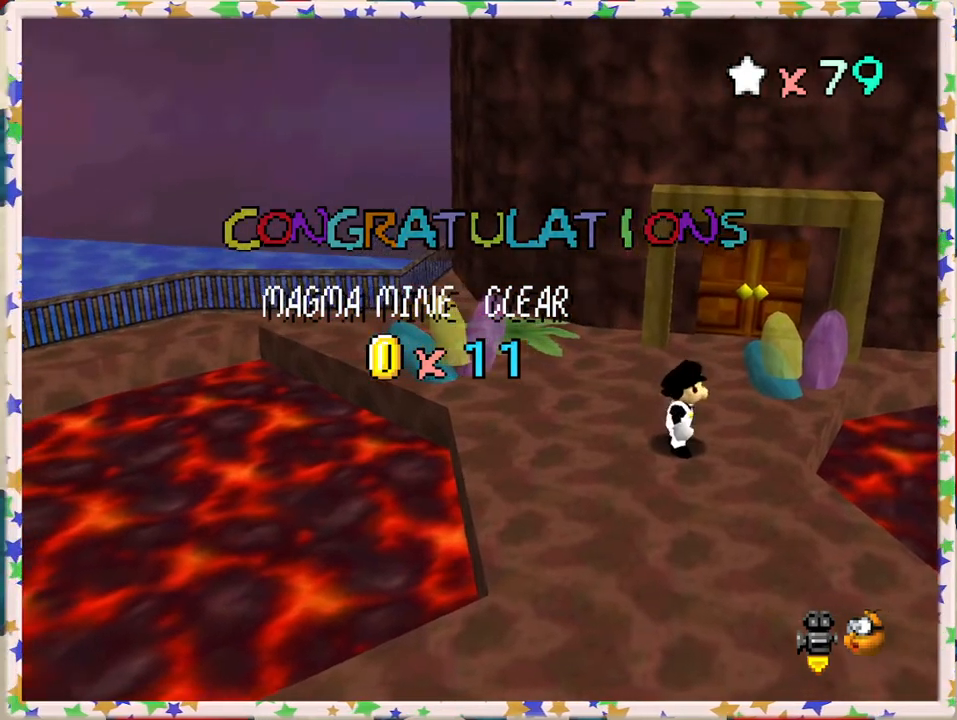
{"buttons": [], "left_stick": "center", "events": [[67, "A", "up"], [183, "A", "down"], [350, "A", "up"]]}
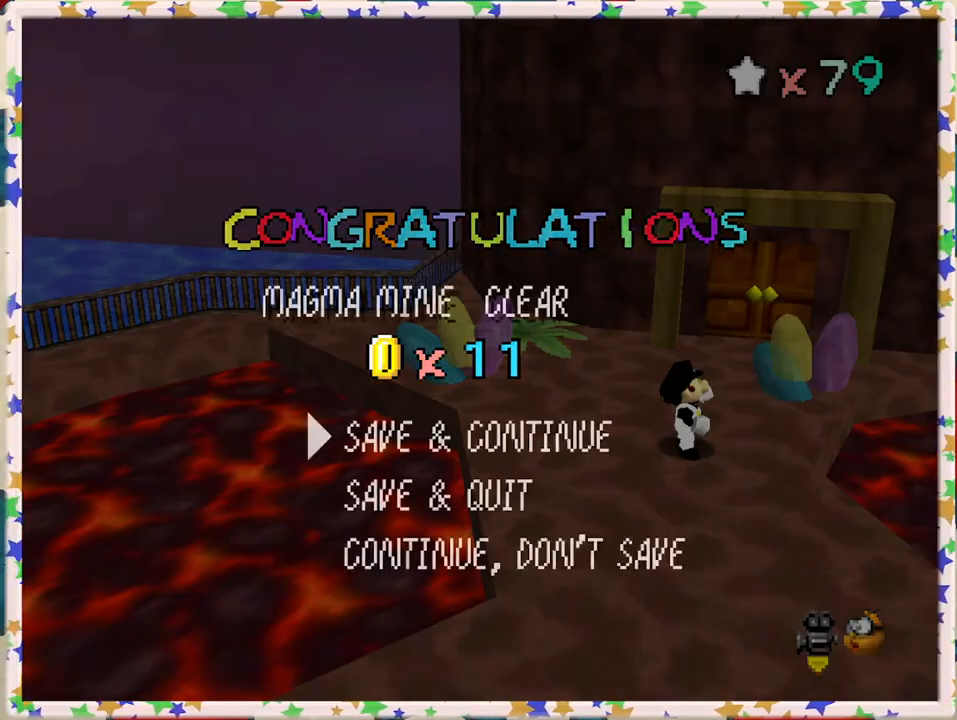
{"buttons": [], "left_stick": "up", "events": [[133, "A", "down"], [250, "A", "up"], [367, "left_stick", "up"]]}
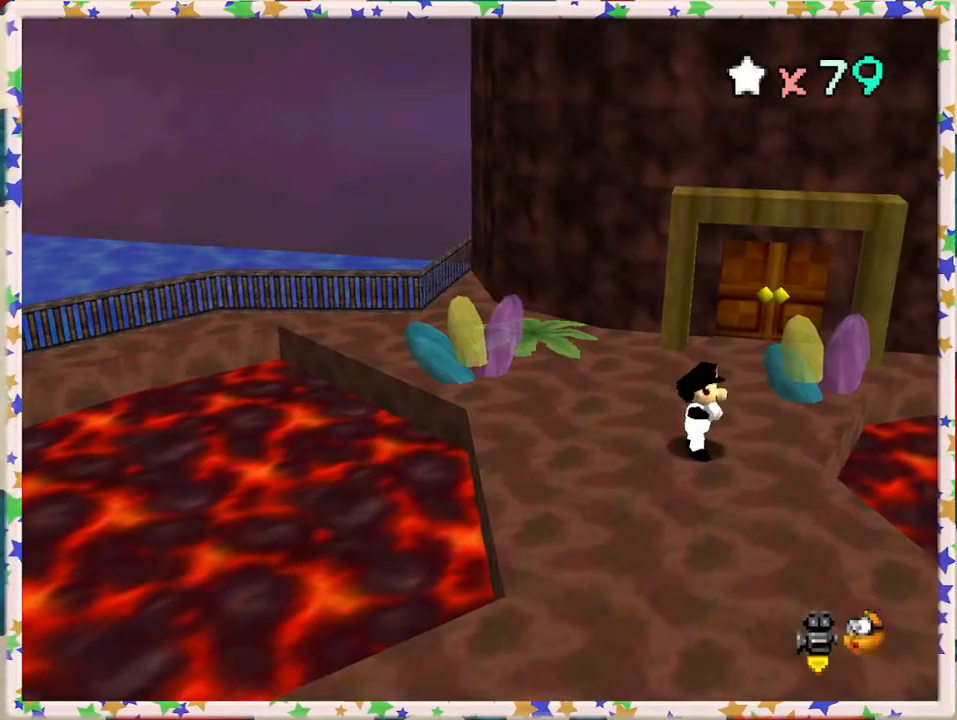
{"buttons": [], "left_stick": "up", "events": []}
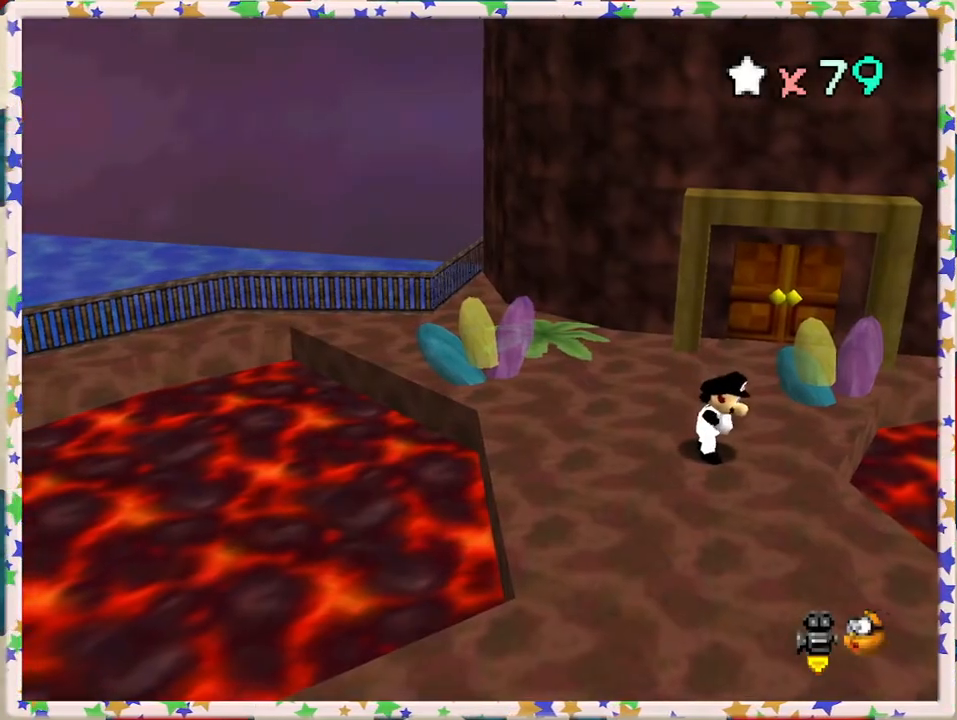
{"buttons": [], "left_stick": "up", "events": []}
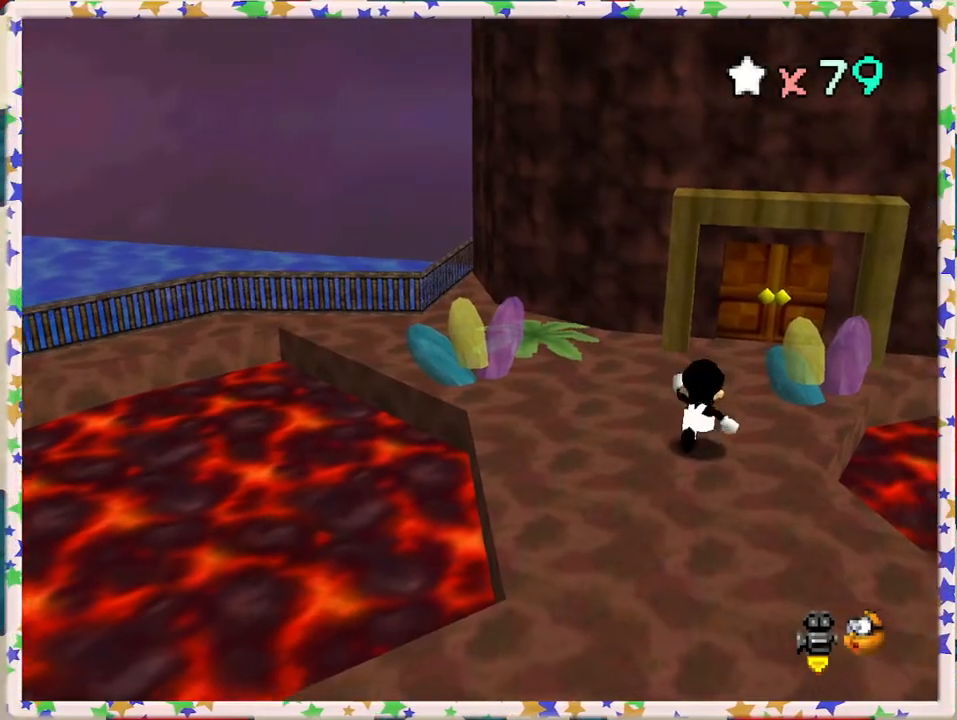
{"buttons": [], "left_stick": "up", "events": []}
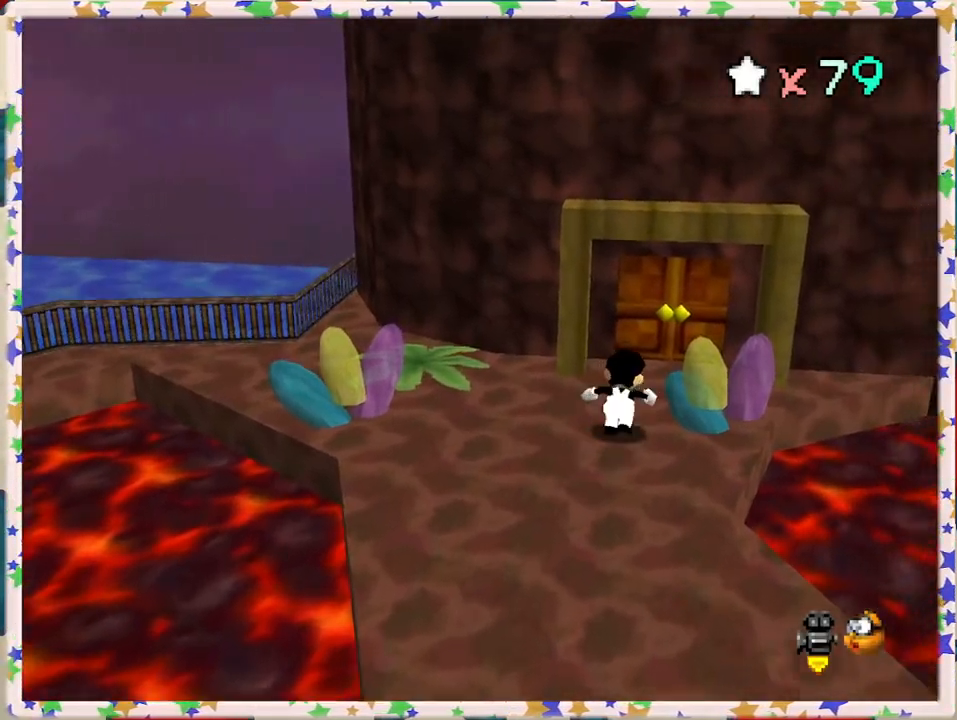
{"buttons": [], "left_stick": "up", "events": []}
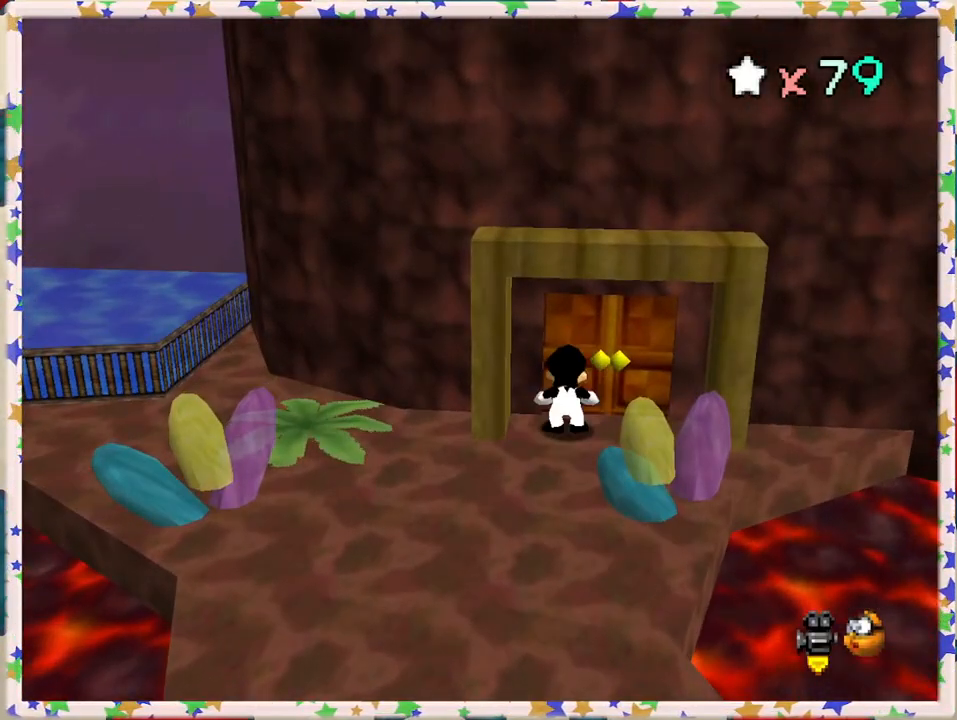
{"buttons": [], "left_stick": "center", "events": [[167, "left_stick", "center"]]}
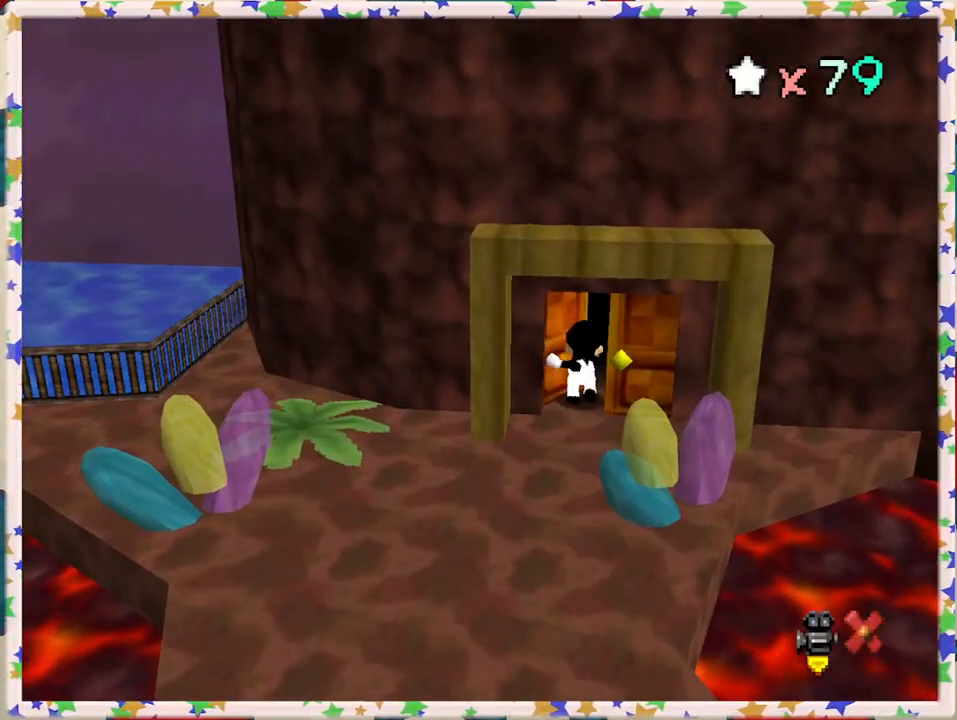
{"buttons": [], "left_stick": "center", "events": []}
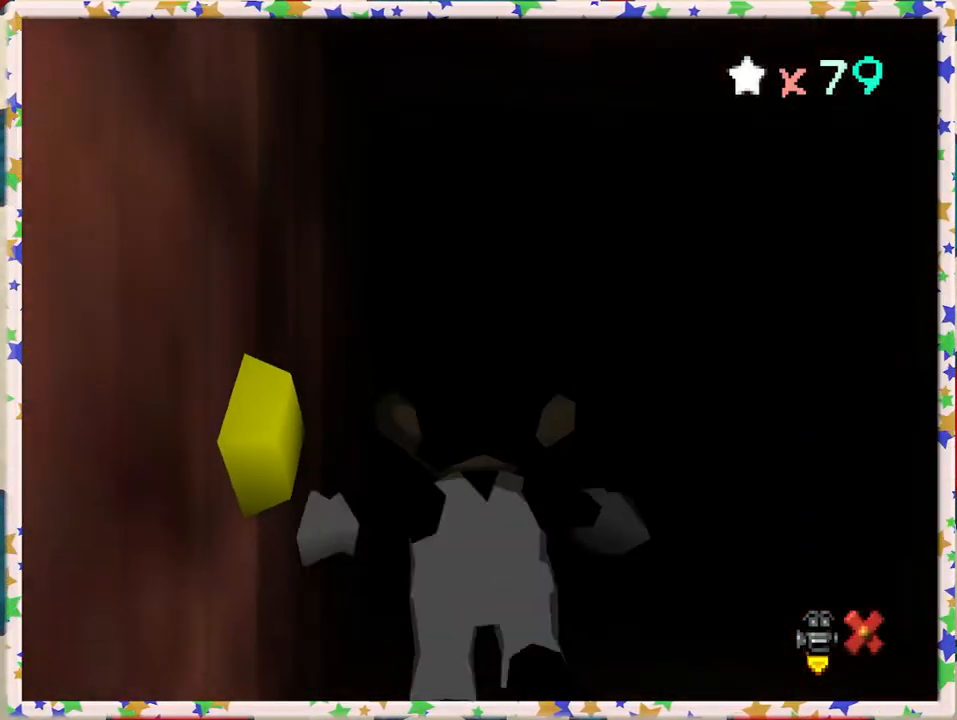
{"buttons": [], "left_stick": "center", "events": []}
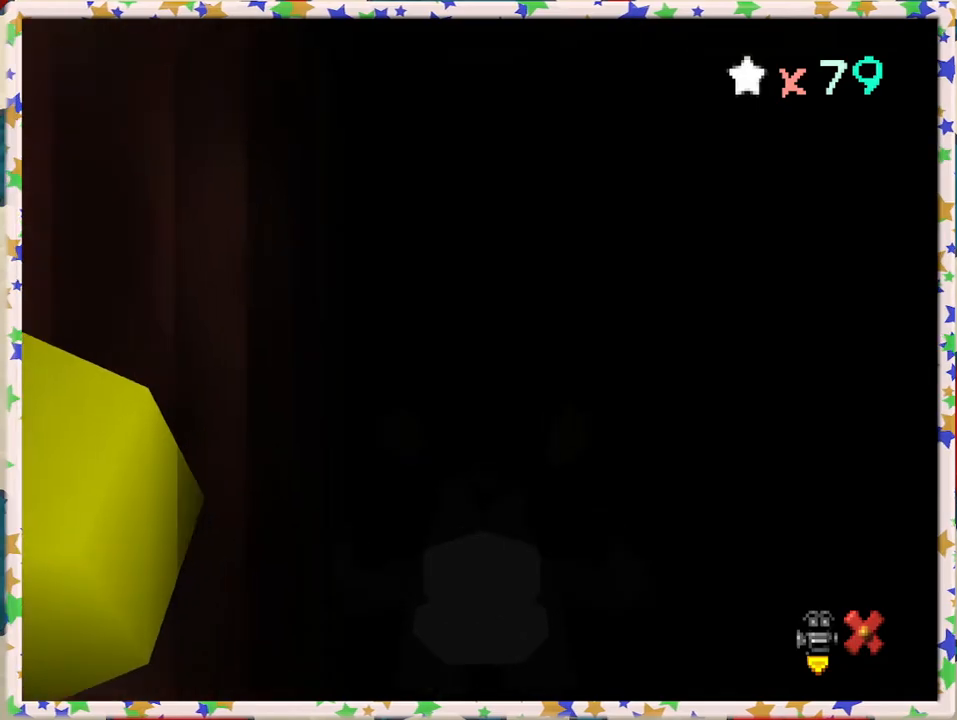
{"buttons": [], "left_stick": "center", "events": []}
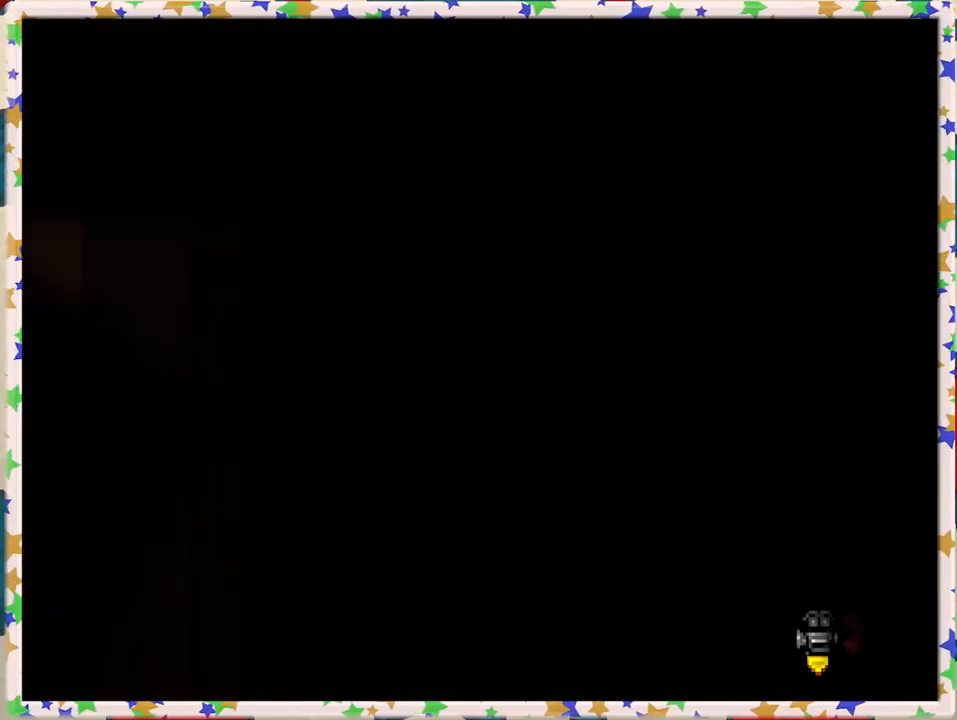
{"buttons": [], "left_stick": "center", "events": []}
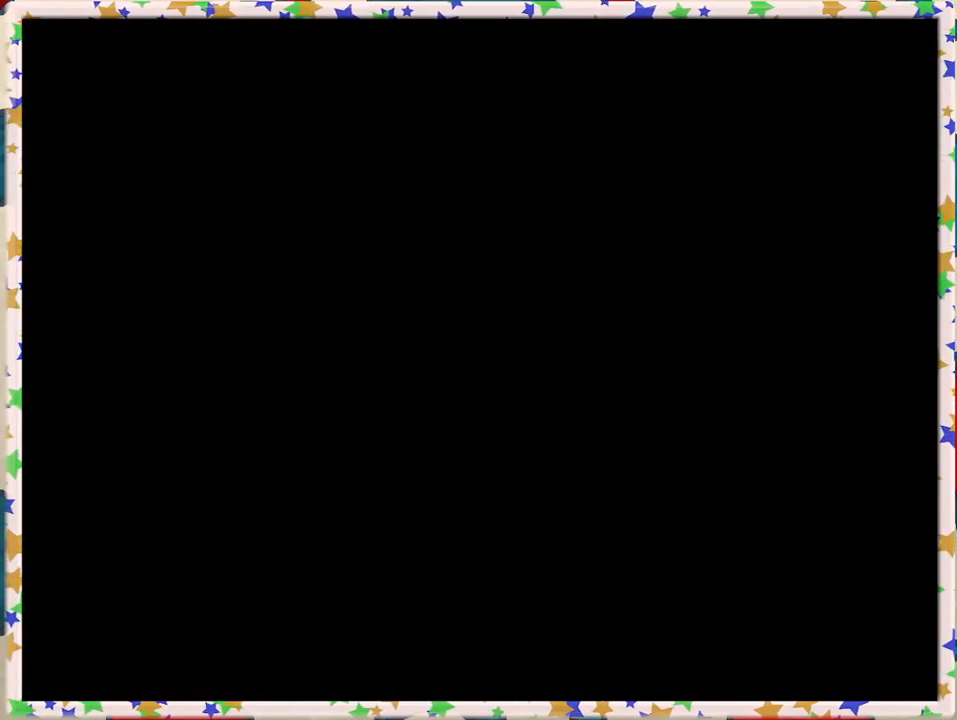
{"buttons": [], "left_stick": "center", "events": []}
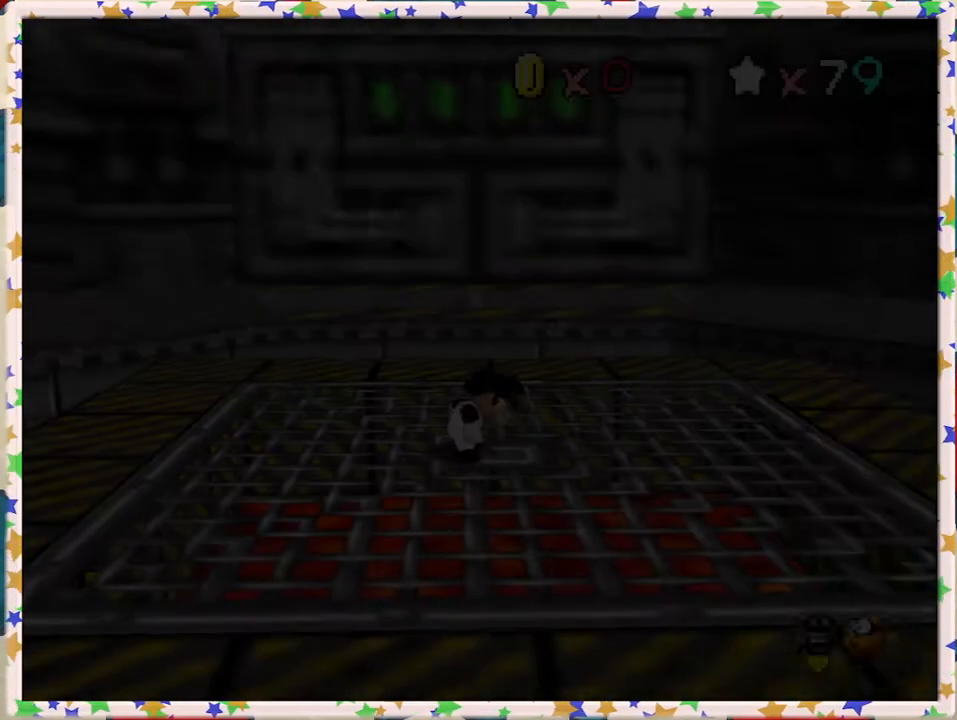
{"buttons": [], "left_stick": "center", "events": []}
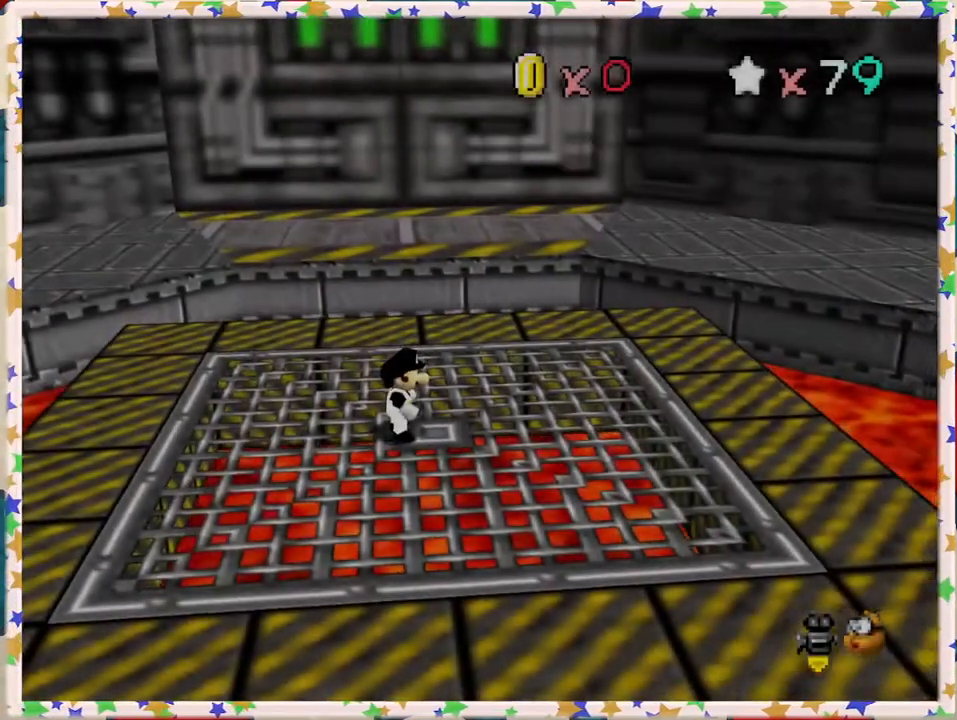
{"buttons": [], "left_stick": "center", "events": []}